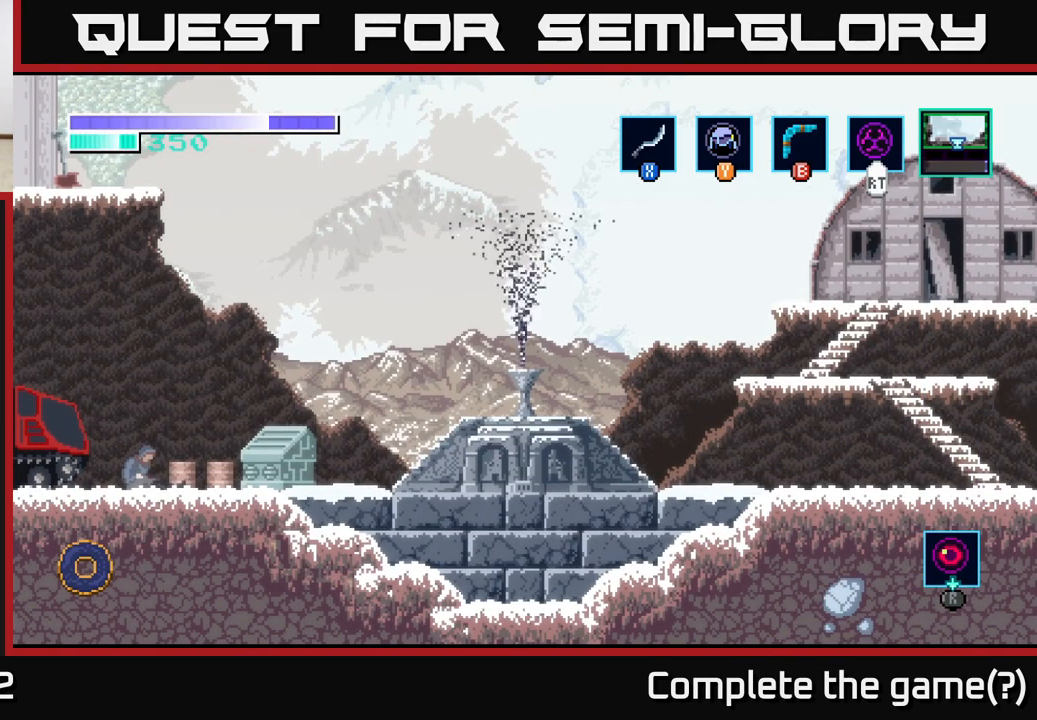
Gameplay with a controller (Xbox layout); each line is a JSON object with the inputs held at the frame after it. "events" lists button and stick changes between this image and that frame as [ms after this image, input, new state], when the widget could be followed in between.
{"buttons": [], "left_stick": "left", "right_stick": "center", "events": [[500, "left_stick", "left"]]}
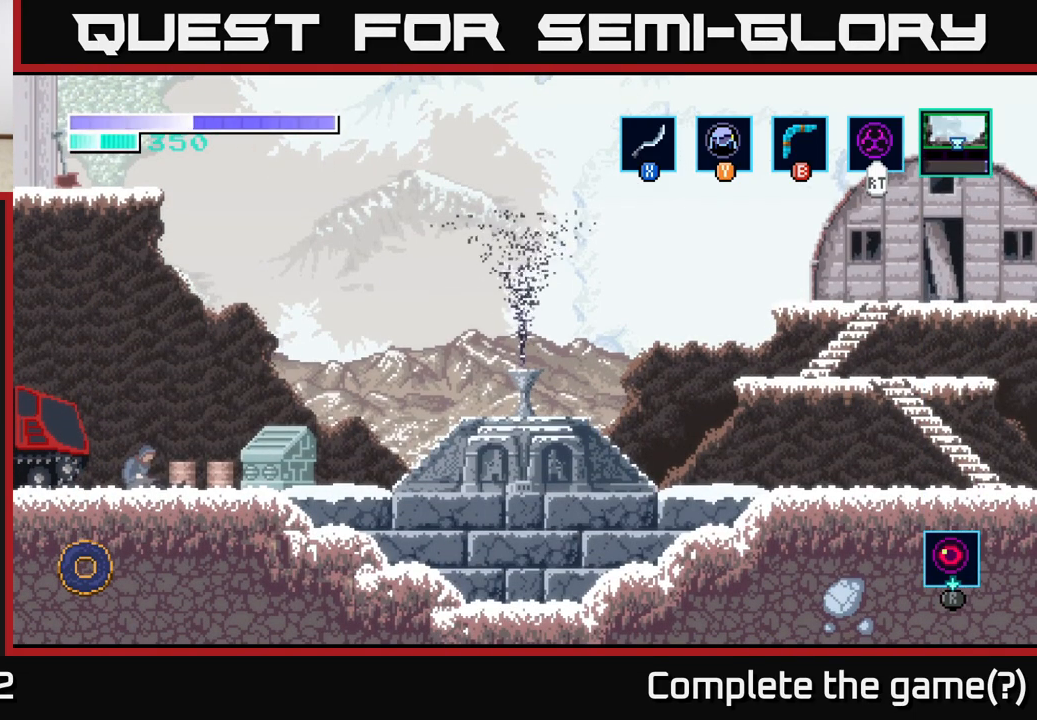
{"buttons": [], "left_stick": "left", "right_stick": "center", "events": []}
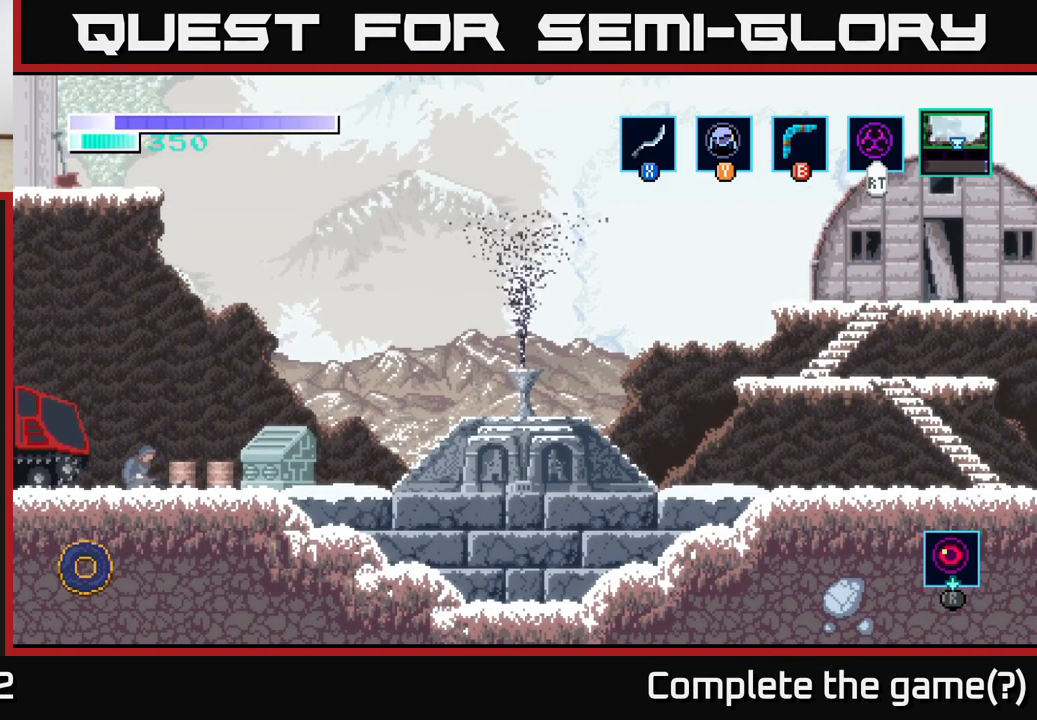
{"buttons": [], "left_stick": "up-left", "right_stick": "center", "events": [[500, "left_stick", "up-left"]]}
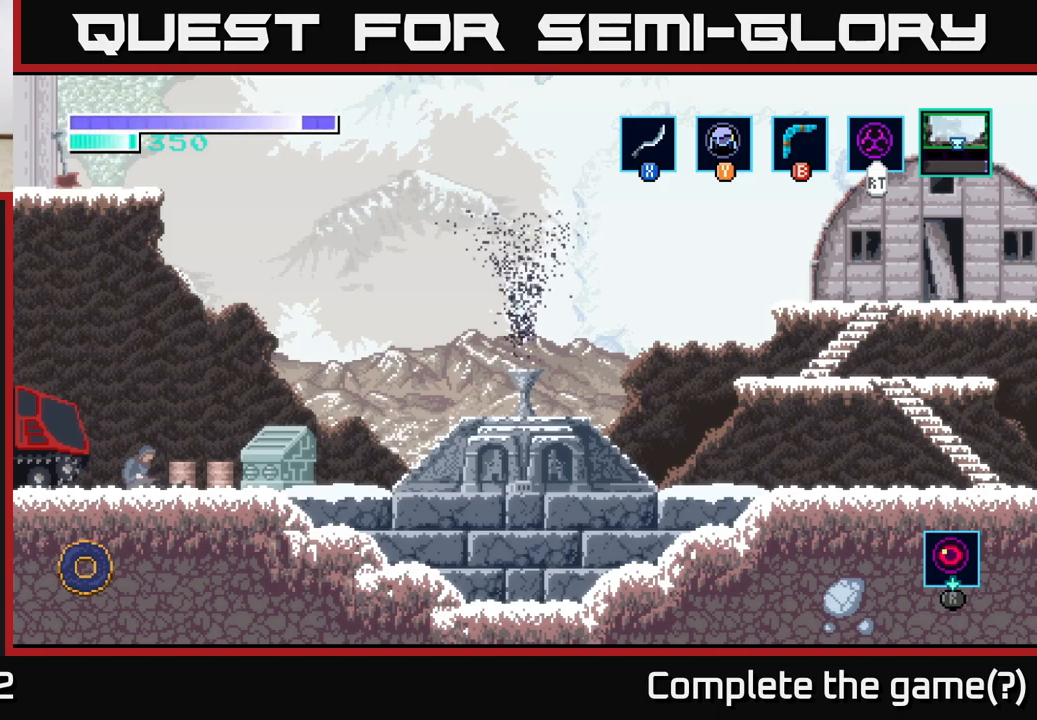
{"buttons": [], "left_stick": "center", "right_stick": "center", "events": [[367, "left_stick", "center"]]}
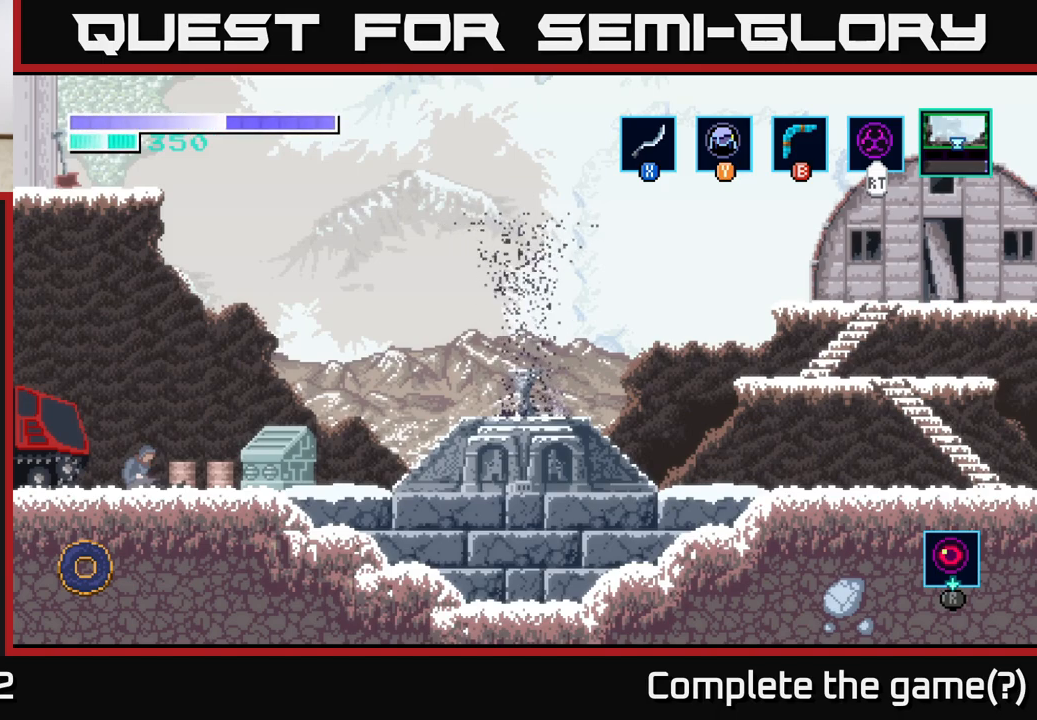
{"buttons": [], "left_stick": "left", "right_stick": "center", "events": [[350, "left_stick", "left"]]}
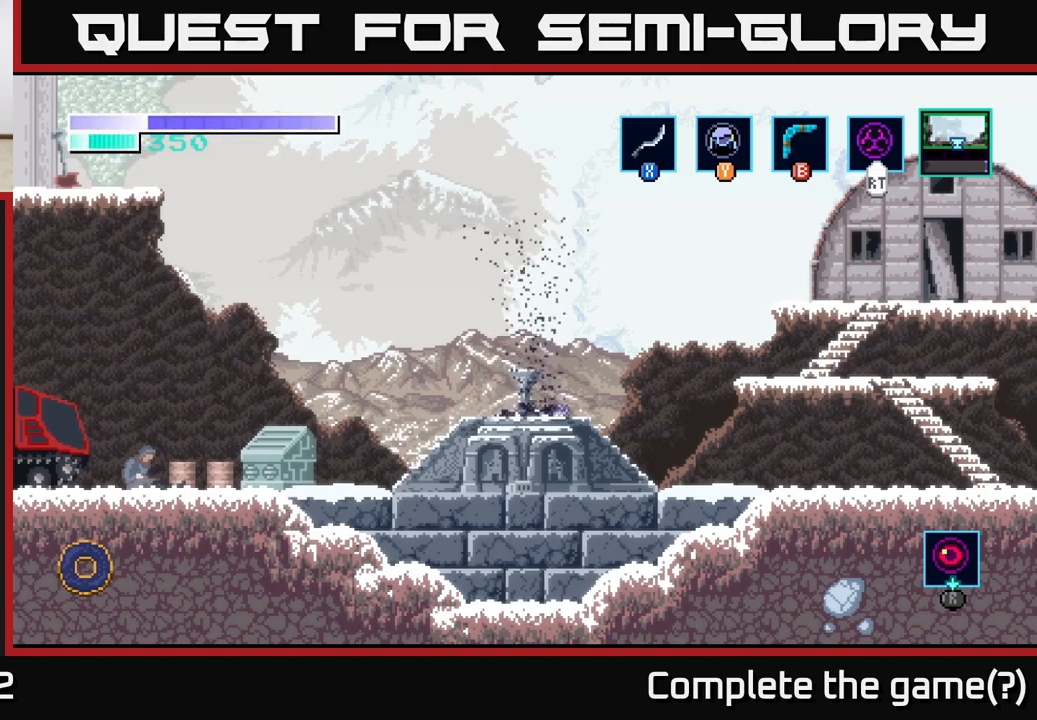
{"buttons": [], "left_stick": "center", "right_stick": "center", "events": [[350, "left_stick", "center"]]}
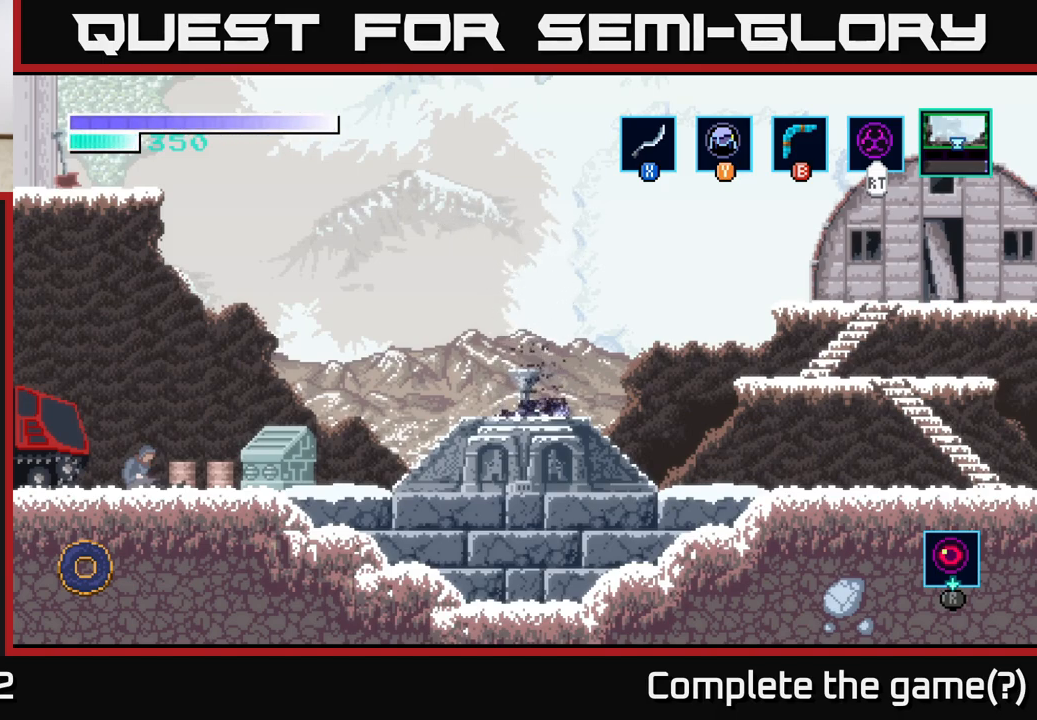
{"buttons": [], "left_stick": "left", "right_stick": "center", "events": [[33, "left_stick", "left"]]}
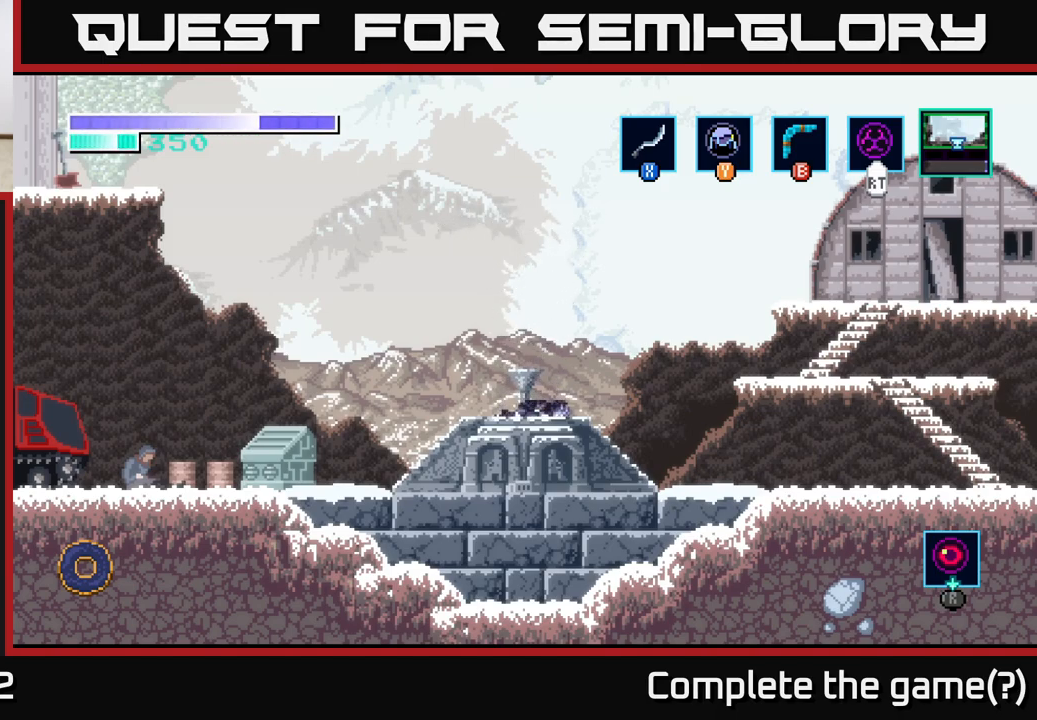
{"buttons": [], "left_stick": "left", "right_stick": "center", "events": [[167, "left_stick", "center"], [433, "left_stick", "left"]]}
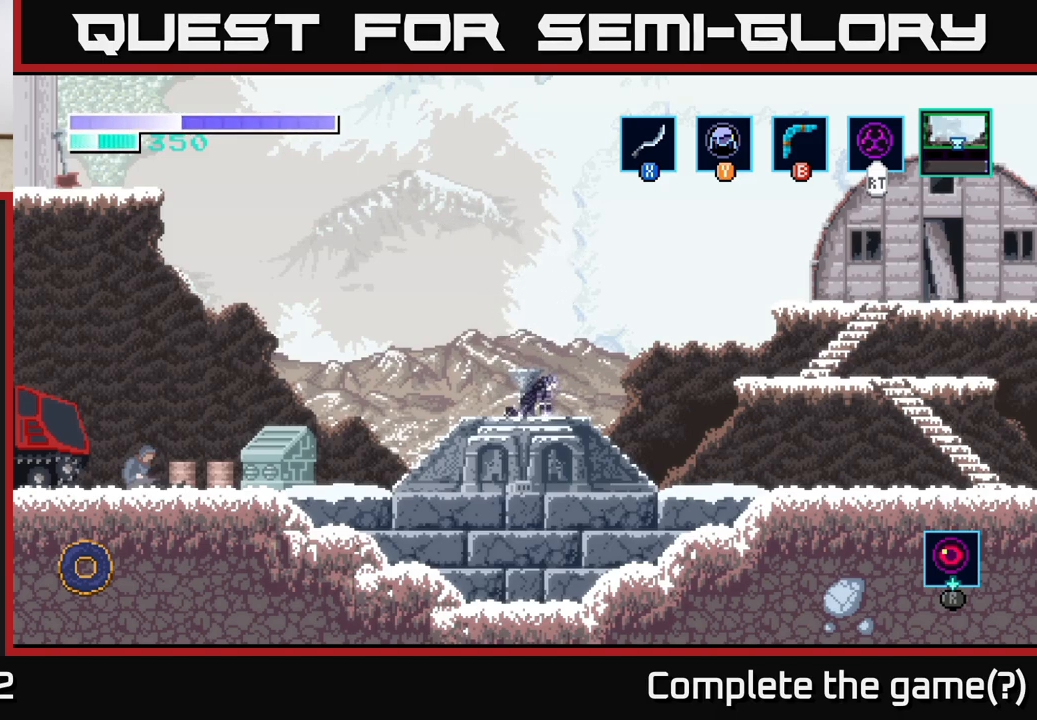
{"buttons": [], "left_stick": "left", "right_stick": "center", "events": []}
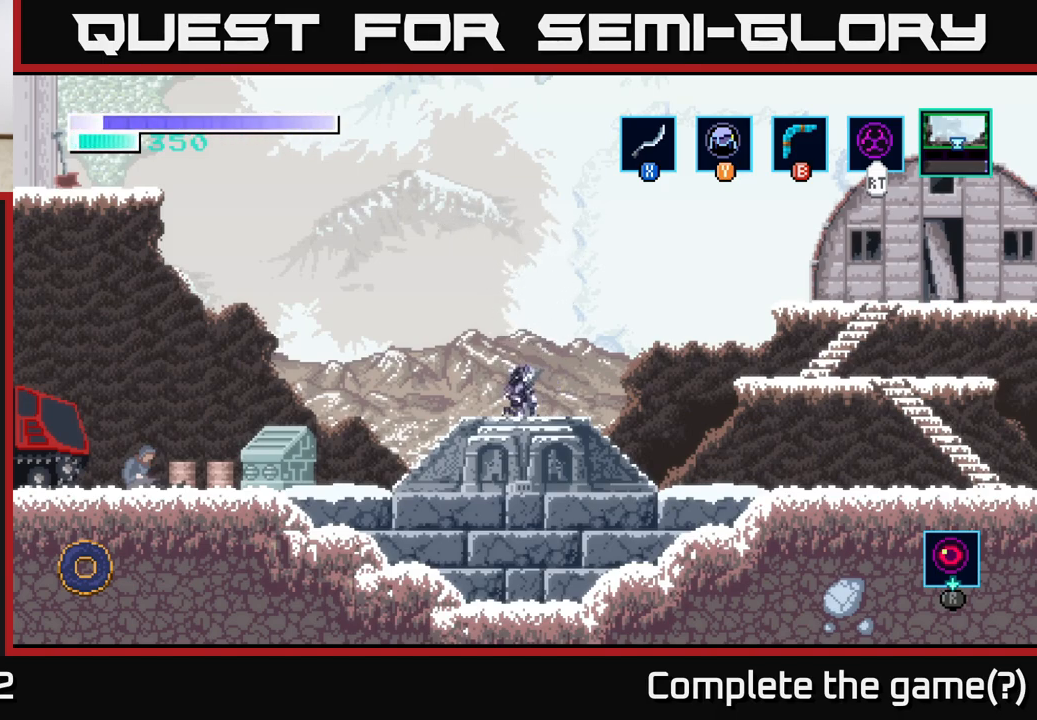
{"buttons": [], "left_stick": "left", "right_stick": "center", "events": []}
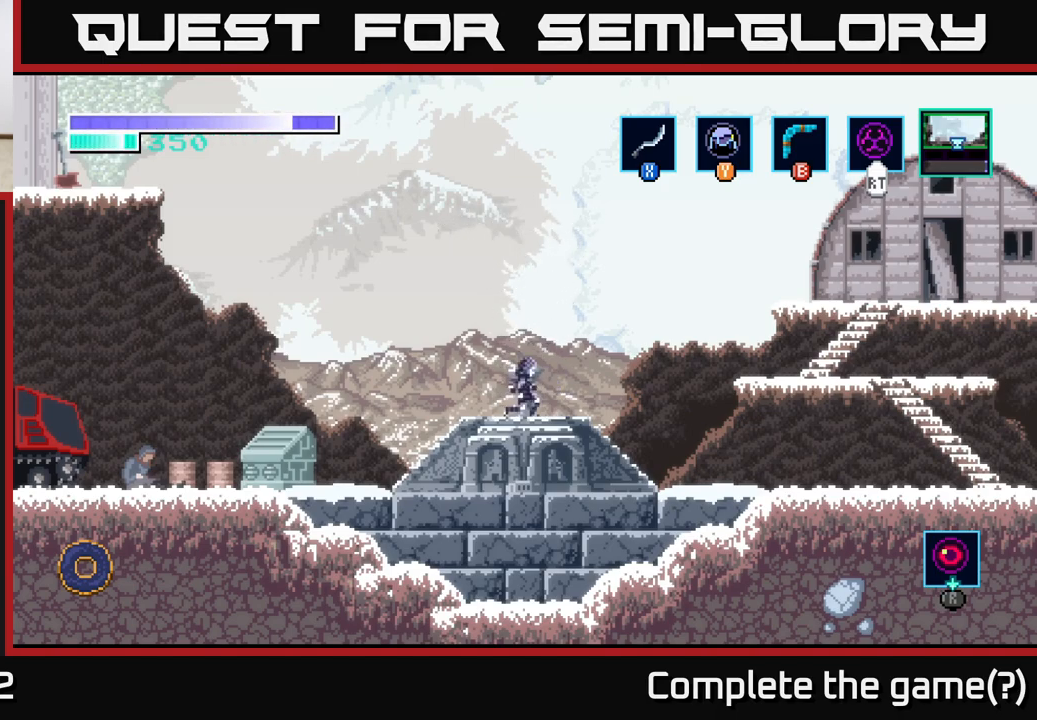
{"buttons": [], "left_stick": "left", "right_stick": "center", "events": [[283, "left_stick", "center"], [417, "left_stick", "left"]]}
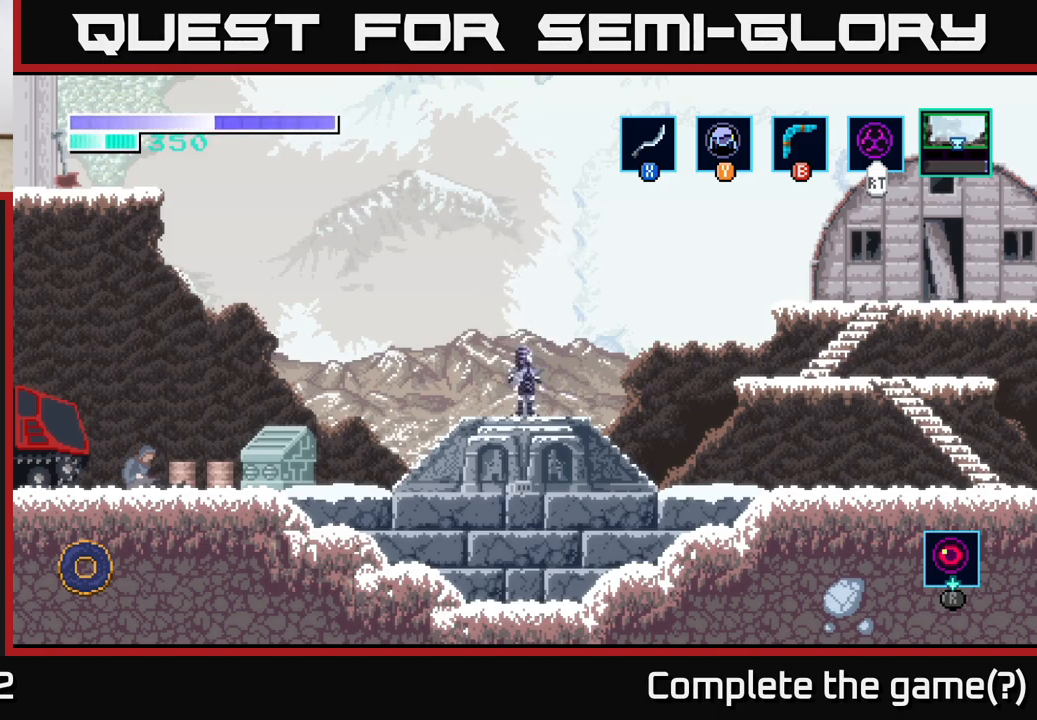
{"buttons": [], "left_stick": "left", "right_stick": "center", "events": []}
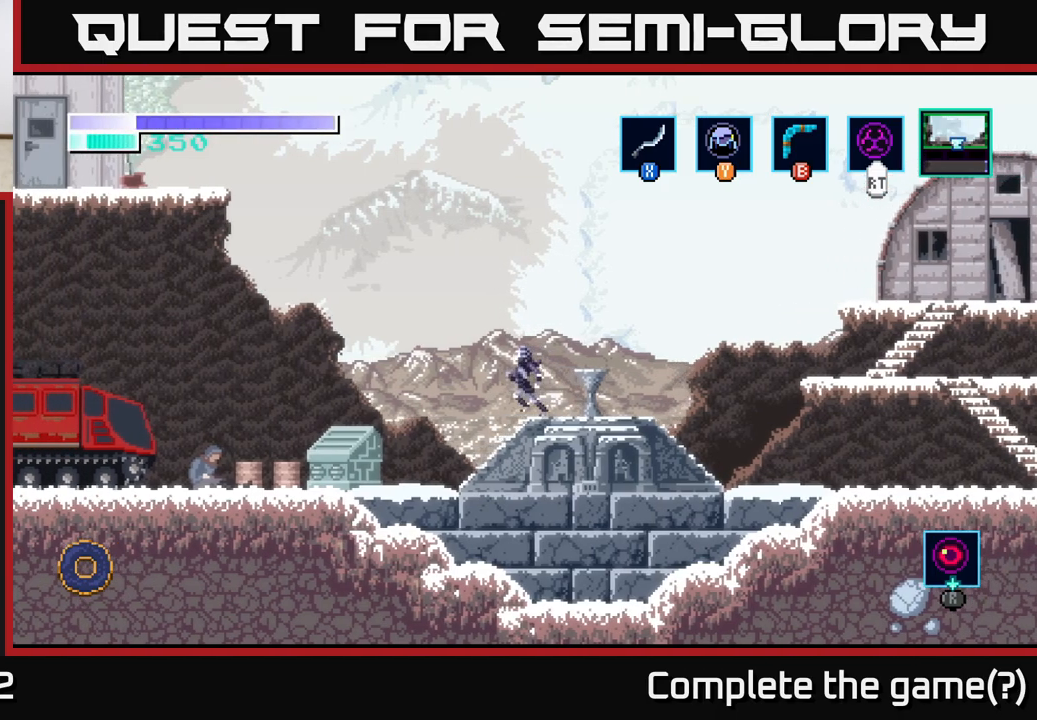
{"buttons": [], "left_stick": "left", "right_stick": "center", "events": [[50, "left_stick", "center"], [133, "left_stick", "left"]]}
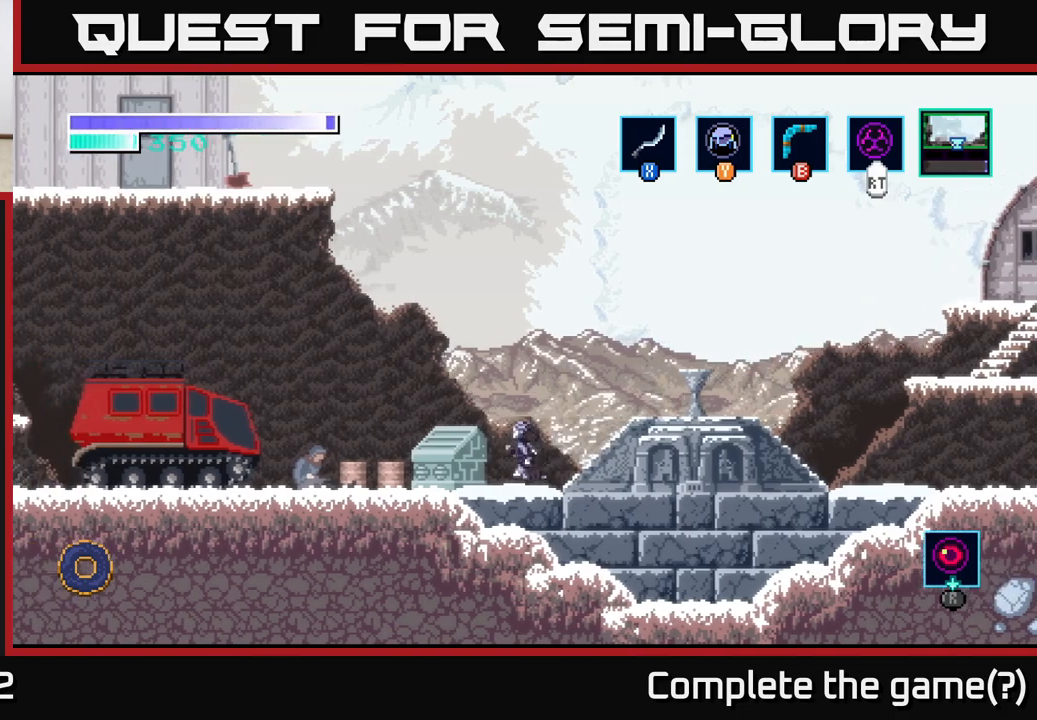
{"buttons": [], "left_stick": "left", "right_stick": "center", "events": [[217, "left_stick", "center"], [450, "left_stick", "left"]]}
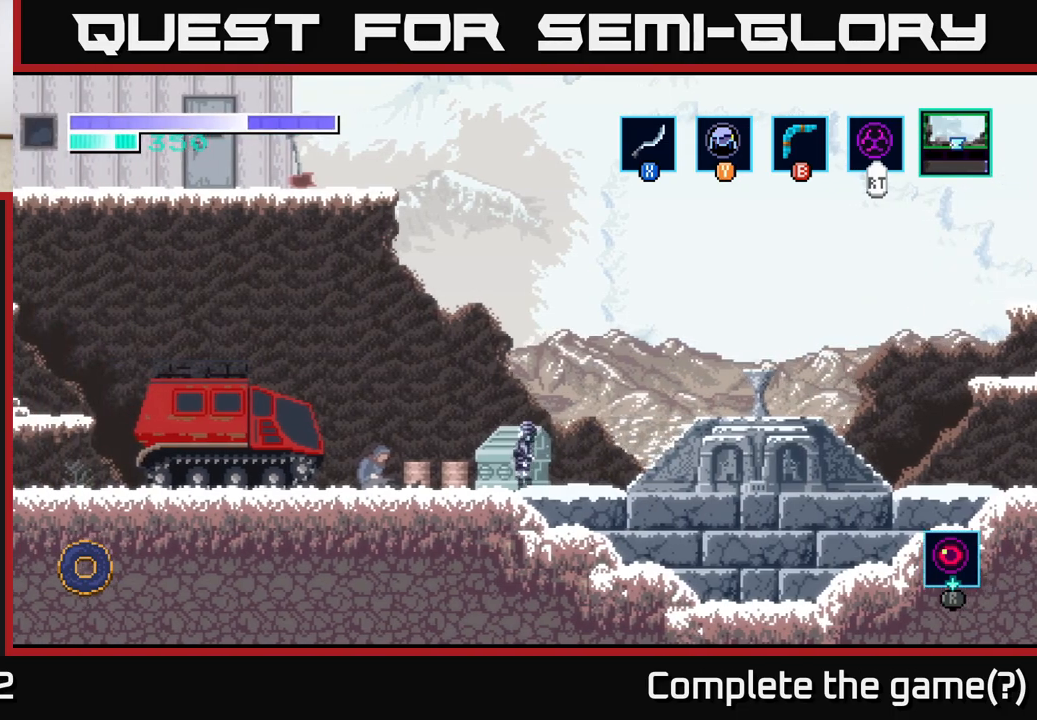
{"buttons": [], "left_stick": "center", "right_stick": "center", "events": [[317, "left_stick", "center"]]}
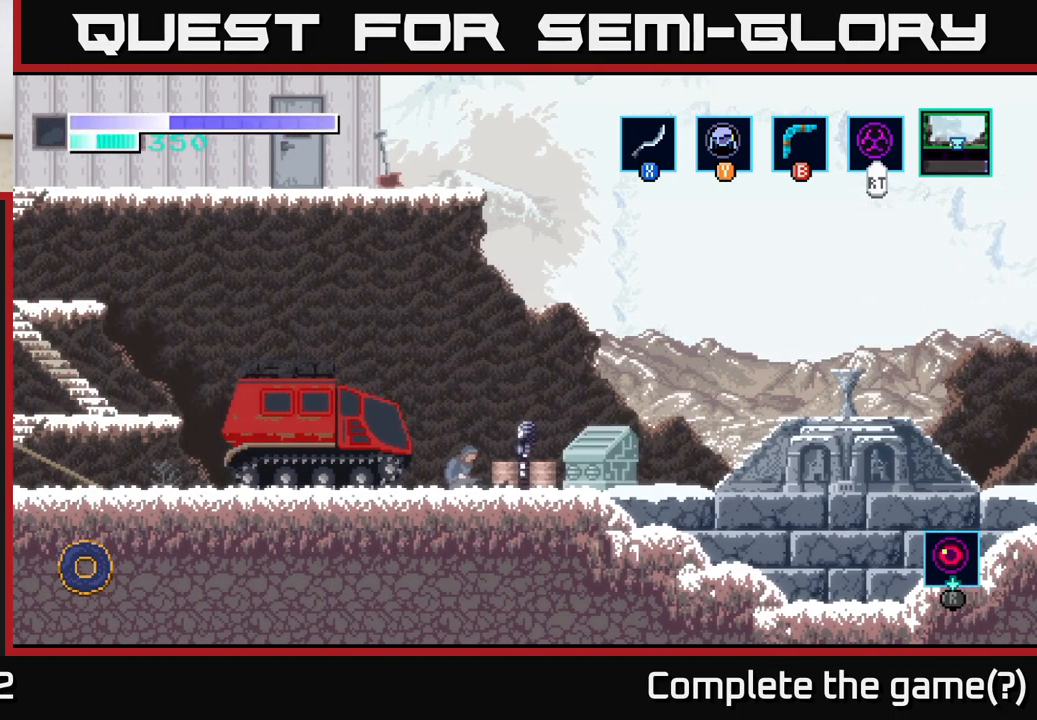
{"buttons": [], "left_stick": "center", "right_stick": "center", "events": [[50, "left_stick", "left"], [217, "left_stick", "center"]]}
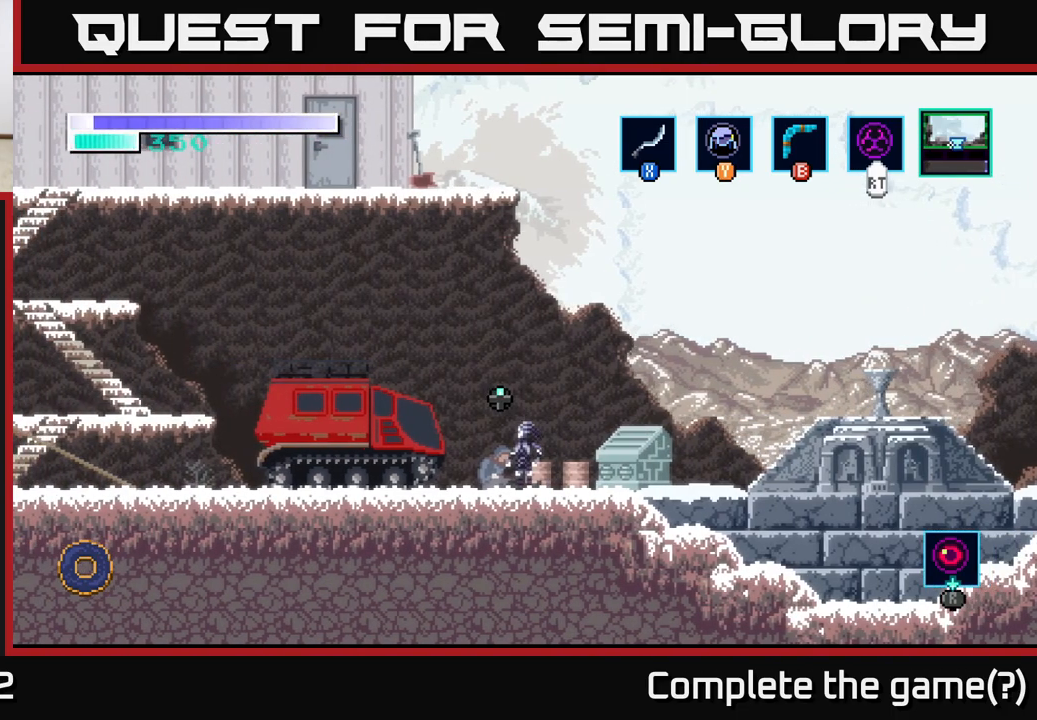
{"buttons": [], "left_stick": "center", "right_stick": "center", "events": [[33, "left_stick", "up"], [200, "left_stick", "center"]]}
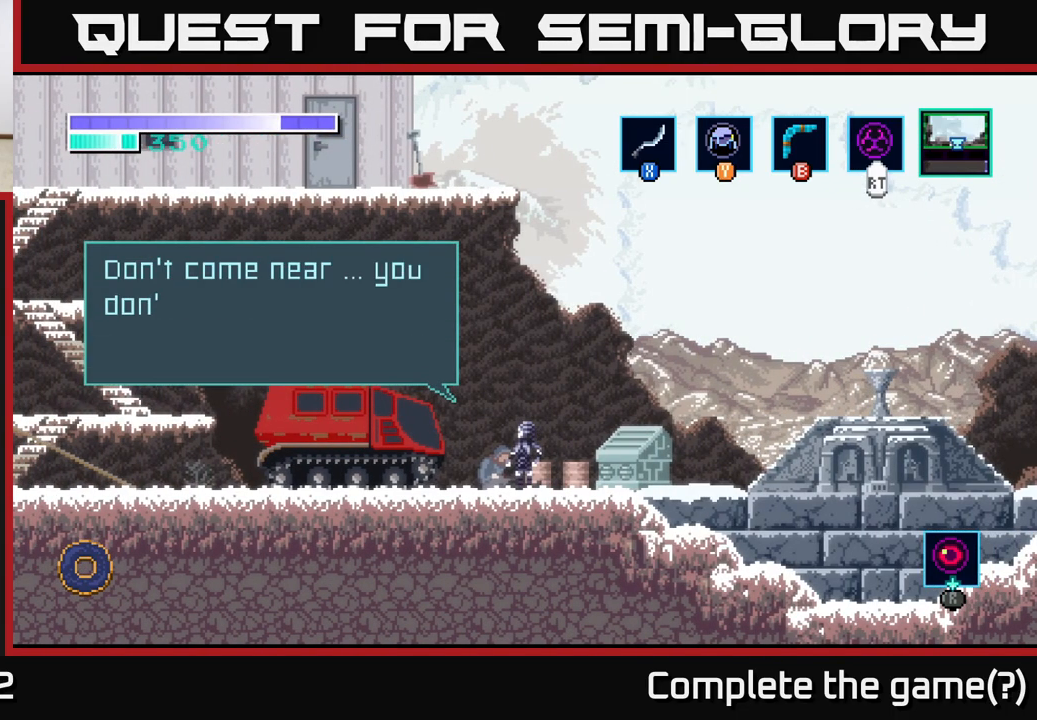
{"buttons": [], "left_stick": "center", "right_stick": "center", "events": []}
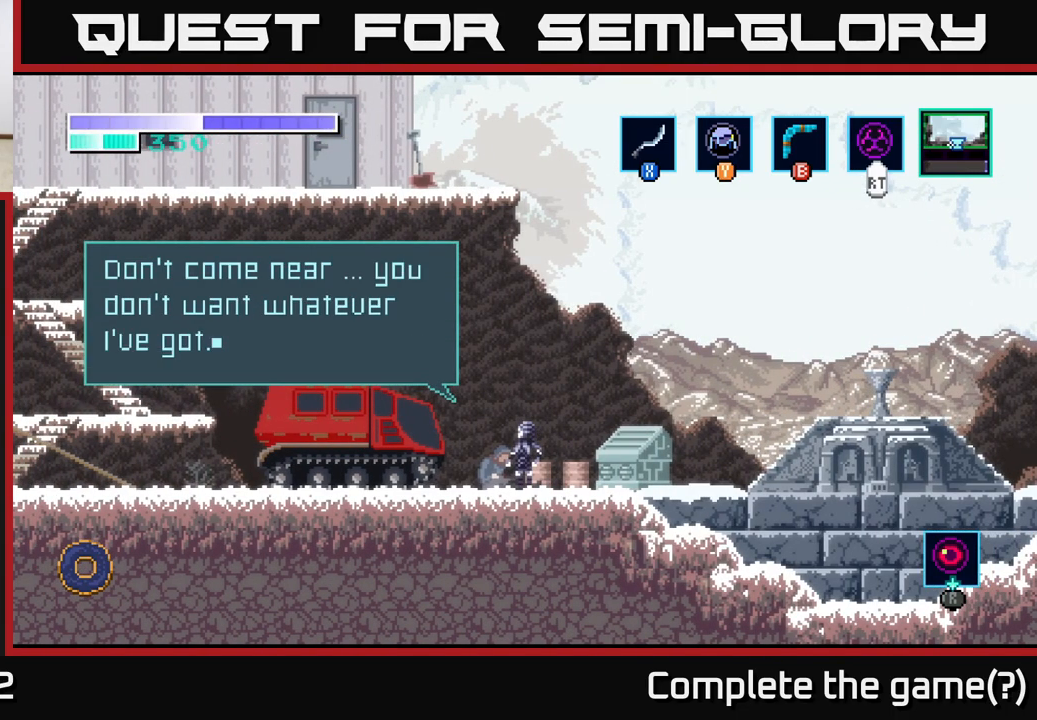
{"buttons": [], "left_stick": "center", "right_stick": "center", "events": []}
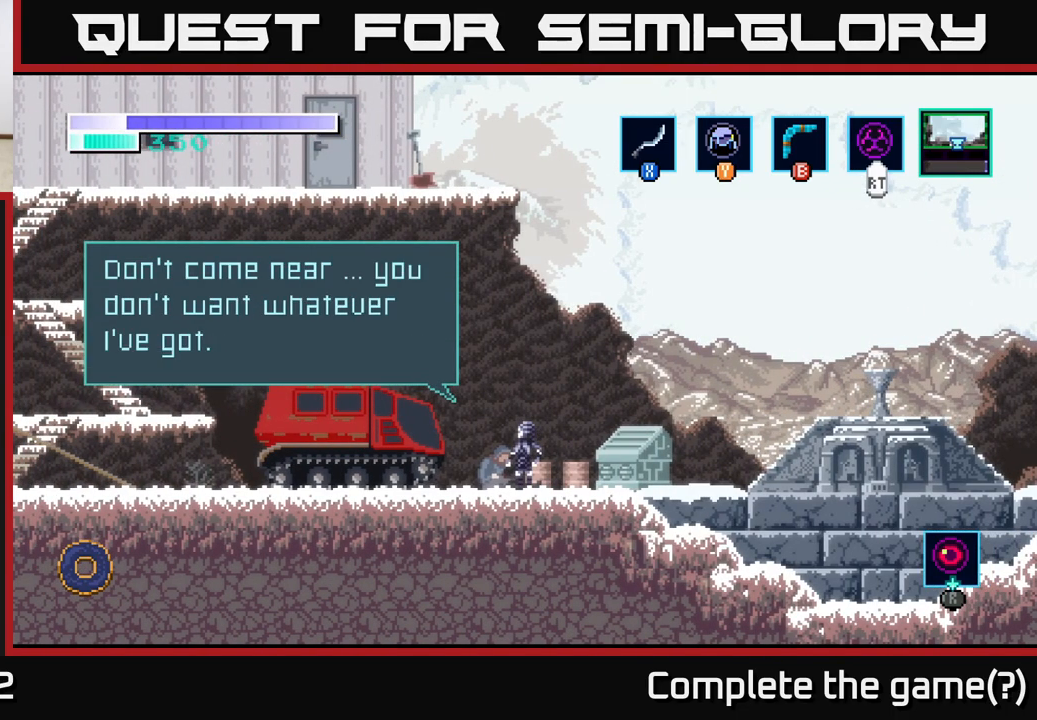
{"buttons": ["A"], "left_stick": "center", "right_stick": "center", "events": [[383, "A", "down"]]}
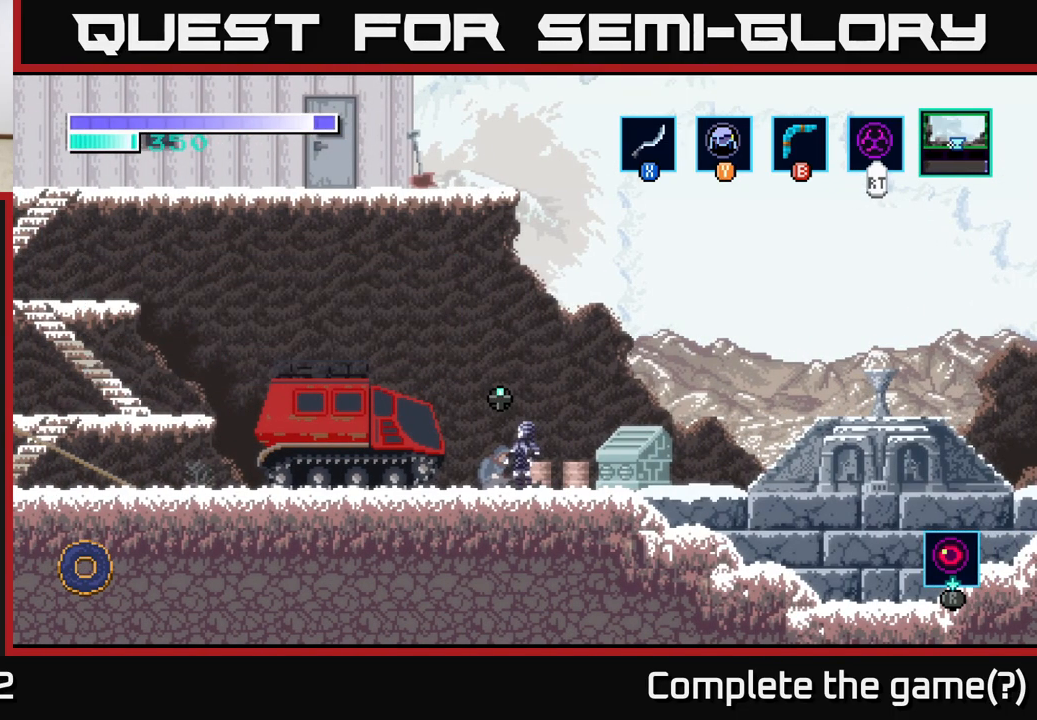
{"buttons": [], "left_stick": "right", "right_stick": "center", "events": [[67, "A", "up"], [467, "left_stick", "right"]]}
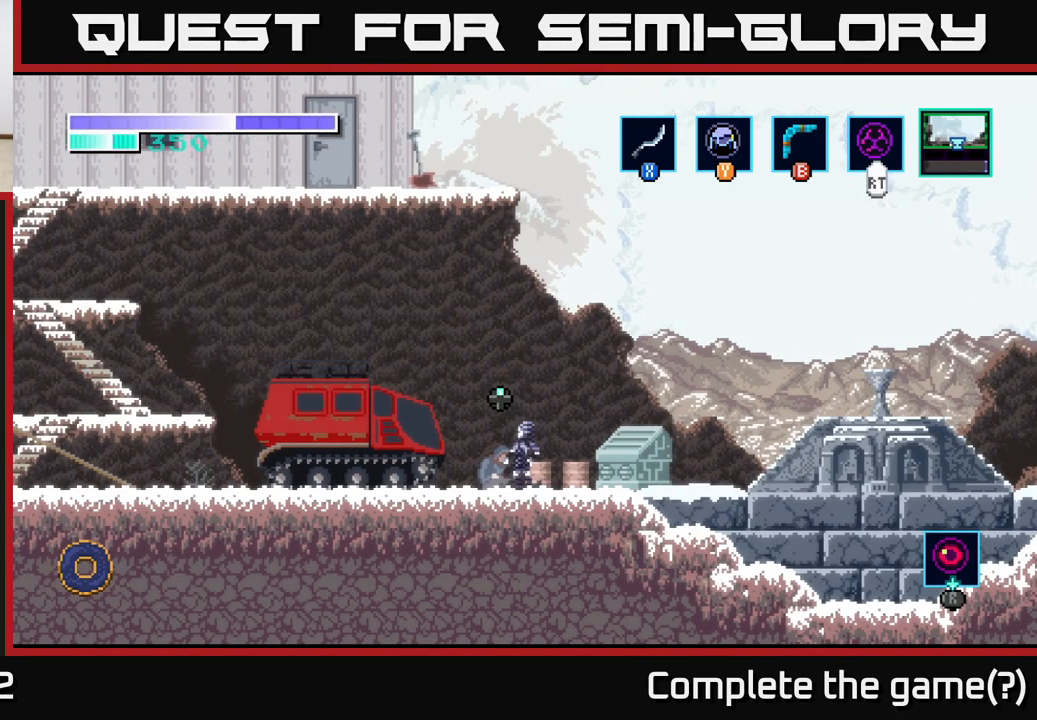
{"buttons": [], "left_stick": "center", "right_stick": "center", "events": [[267, "left_stick", "left"], [417, "left_stick", "center"]]}
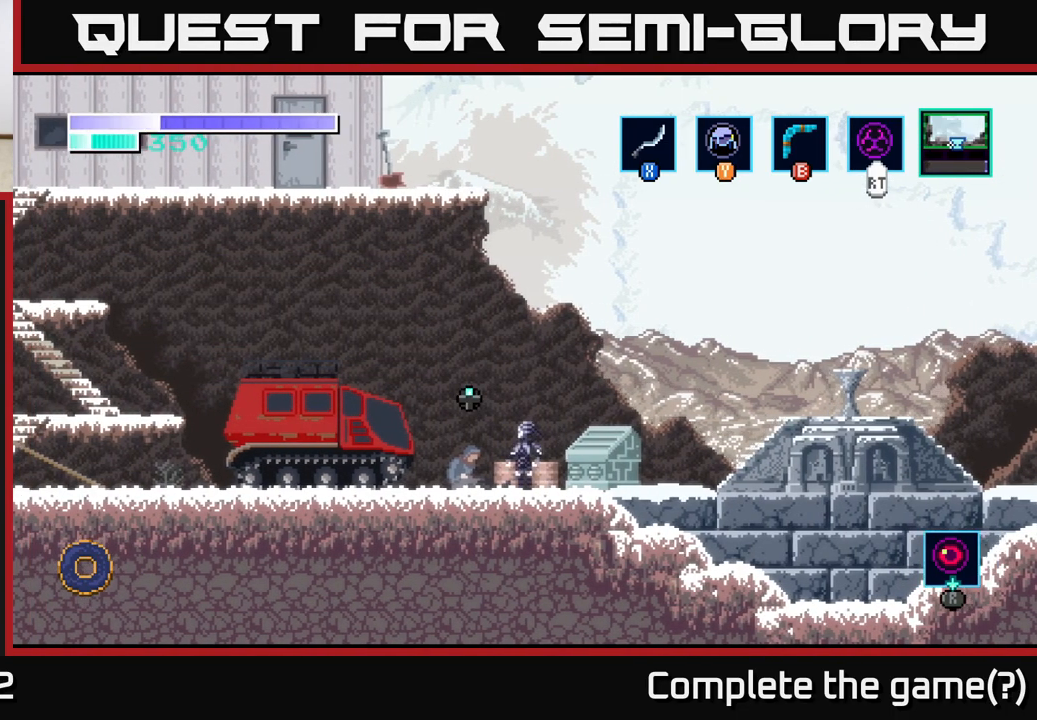
{"buttons": [], "left_stick": "center", "right_stick": "center", "events": []}
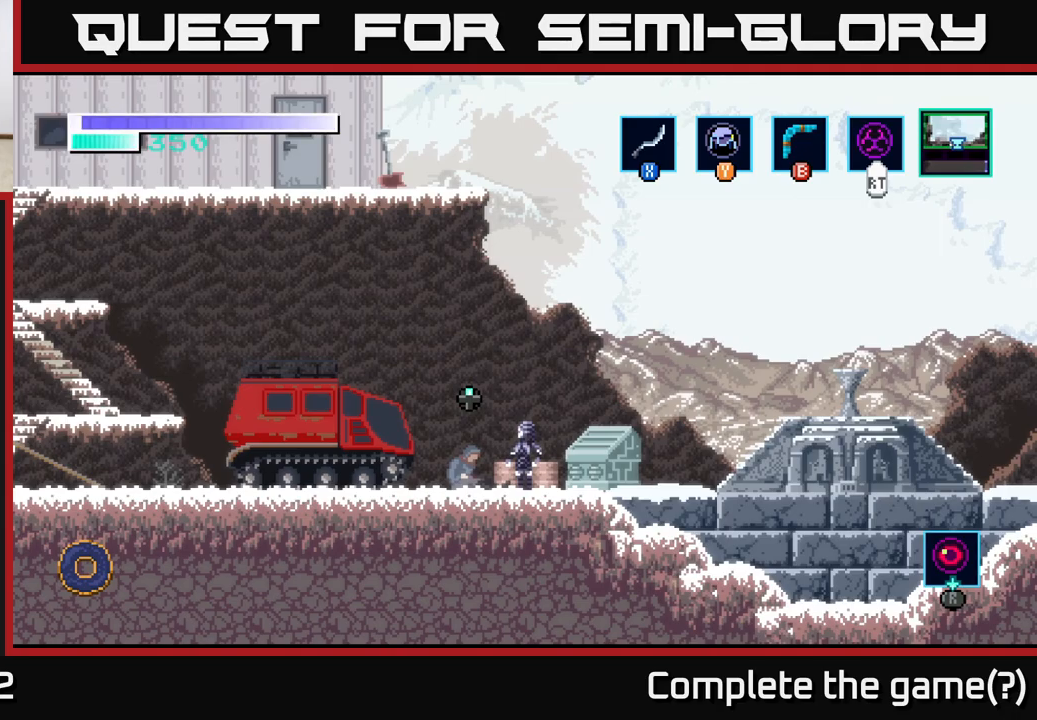
{"buttons": [], "left_stick": "left", "right_stick": "center", "events": [[383, "left_stick", "left"]]}
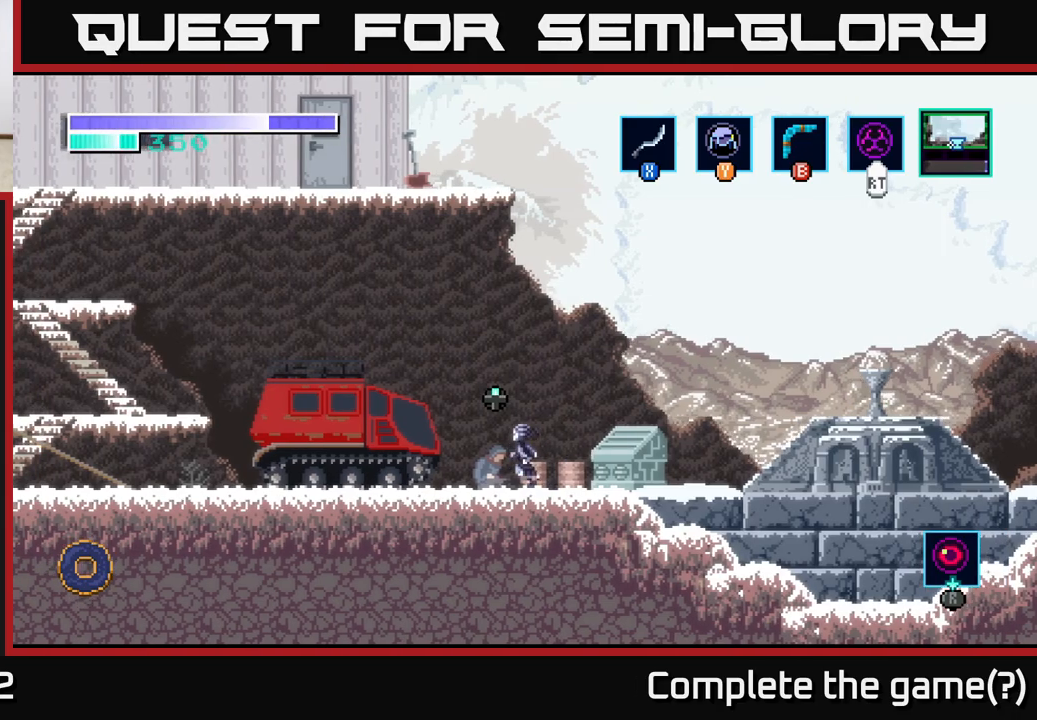
{"buttons": [], "left_stick": "center", "right_stick": "center", "events": [[50, "left_stick", "center"], [117, "left_stick", "up"], [283, "left_stick", "center"]]}
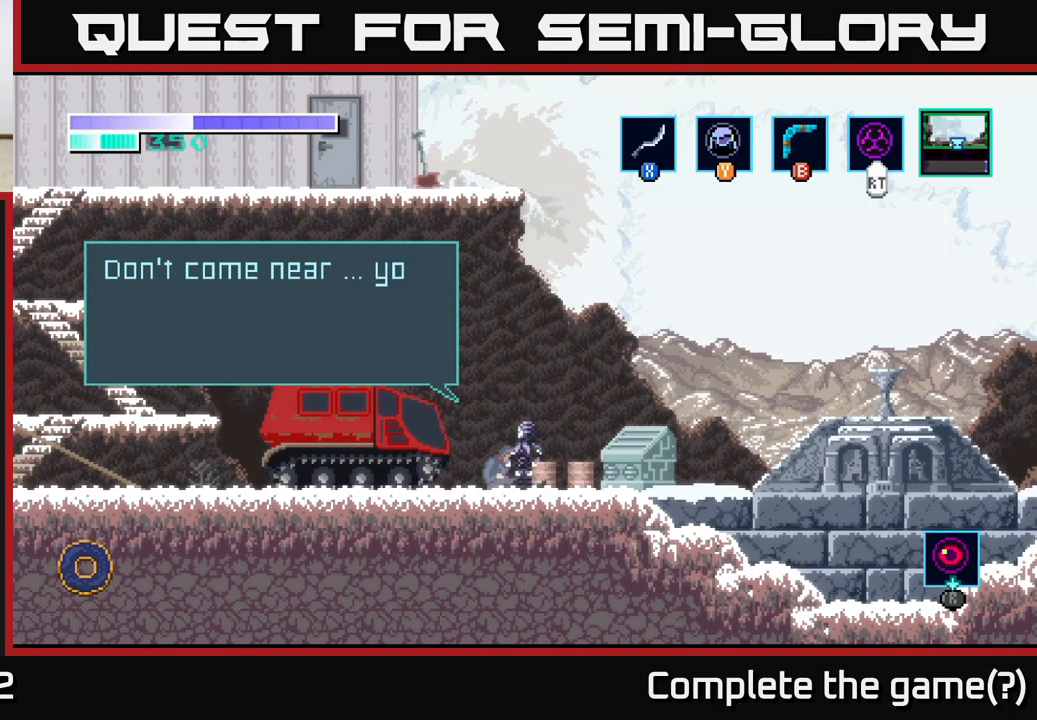
{"buttons": [], "left_stick": "center", "right_stick": "center", "events": [[200, "A", "down"], [367, "A", "up"]]}
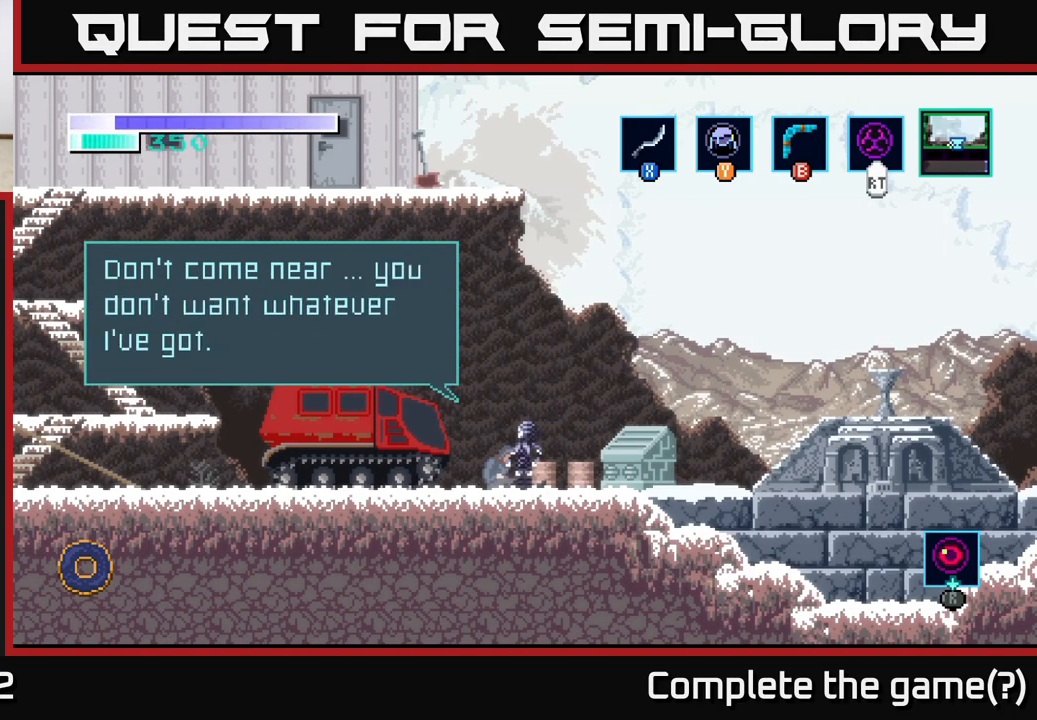
{"buttons": [], "left_stick": "left", "right_stick": "center", "events": [[33, "A", "down"], [150, "A", "up"], [167, "left_stick", "left"]]}